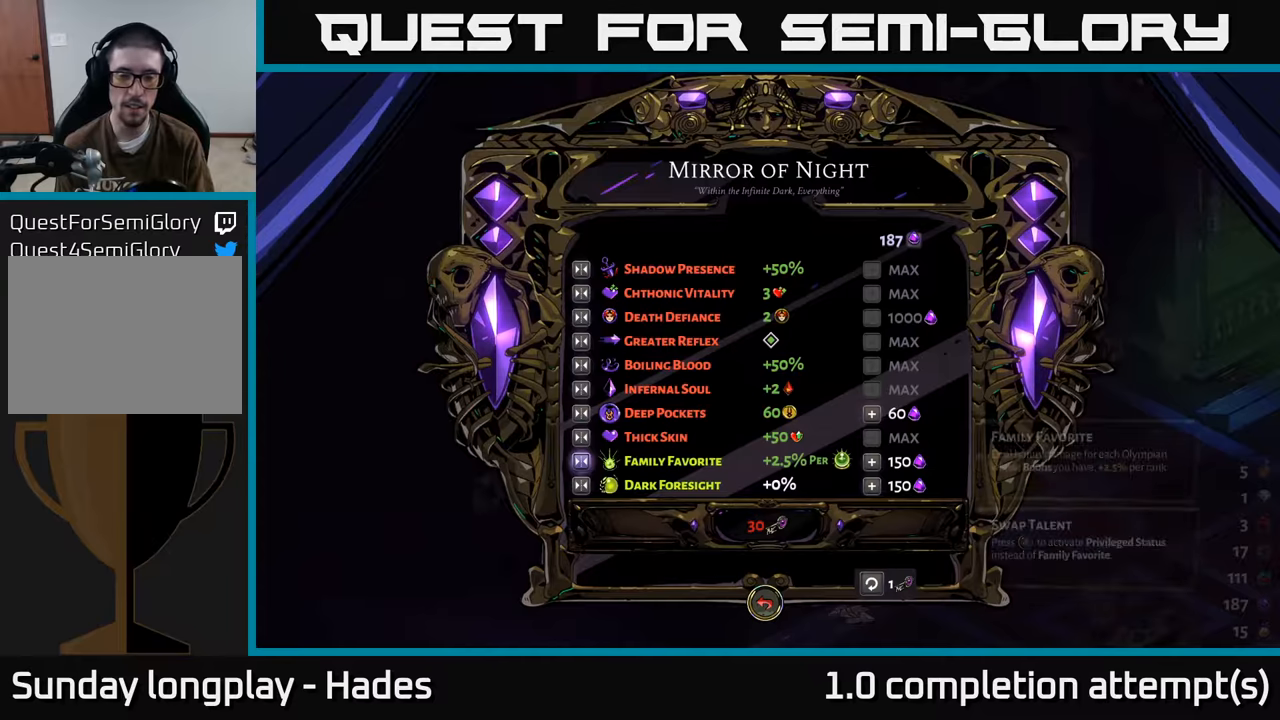
Gameplay with a controller (Xbox layout); each line is a JSON object with the inputs held at the frame after it. "events" lists button and stick changes between this image and that frame as [ms after this image, input, new state], when the widget could be followed in between. Not read: right_stick.
{"buttons": [], "left_stick": "center", "events": [[50, "A", "down"], [133, "A", "up"]]}
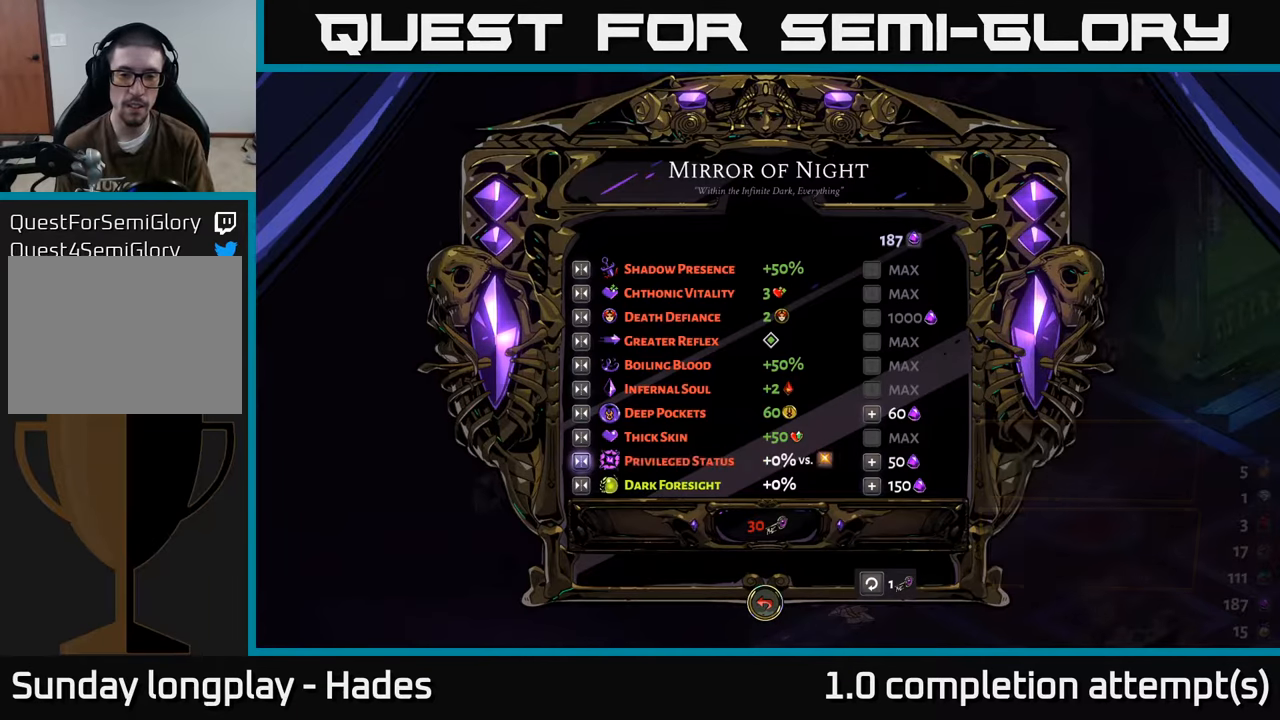
{"buttons": [], "left_stick": "center", "events": [[366, "A", "down"], [416, "A", "up"]]}
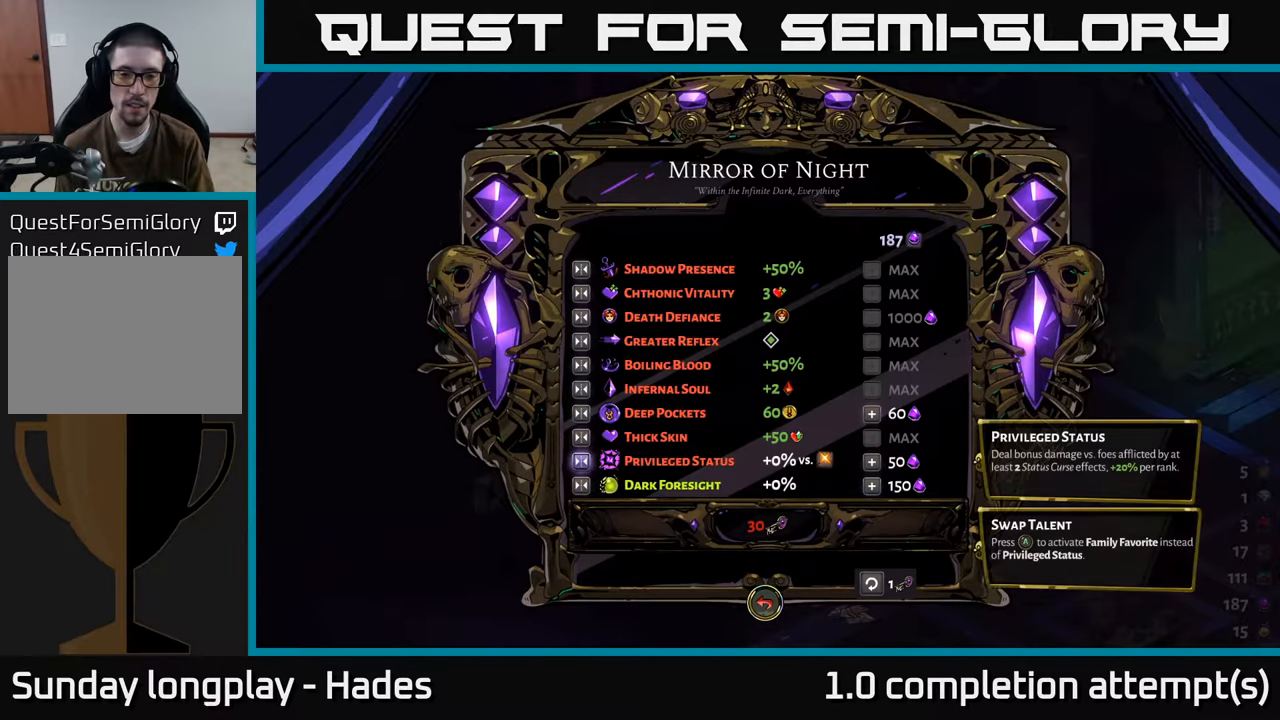
{"buttons": [], "left_stick": "center", "events": []}
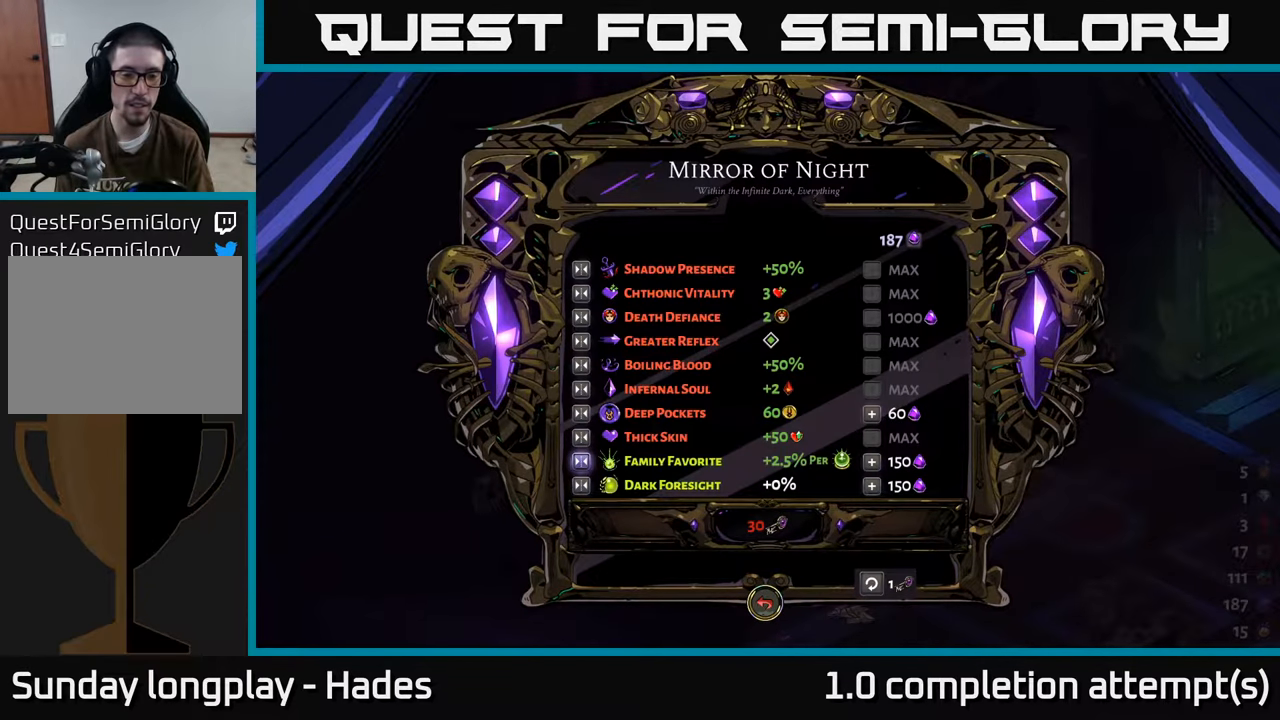
{"buttons": [], "left_stick": "center", "events": [[83, "DPAD_DOWN", "down"], [266, "DPAD_DOWN", "up"]]}
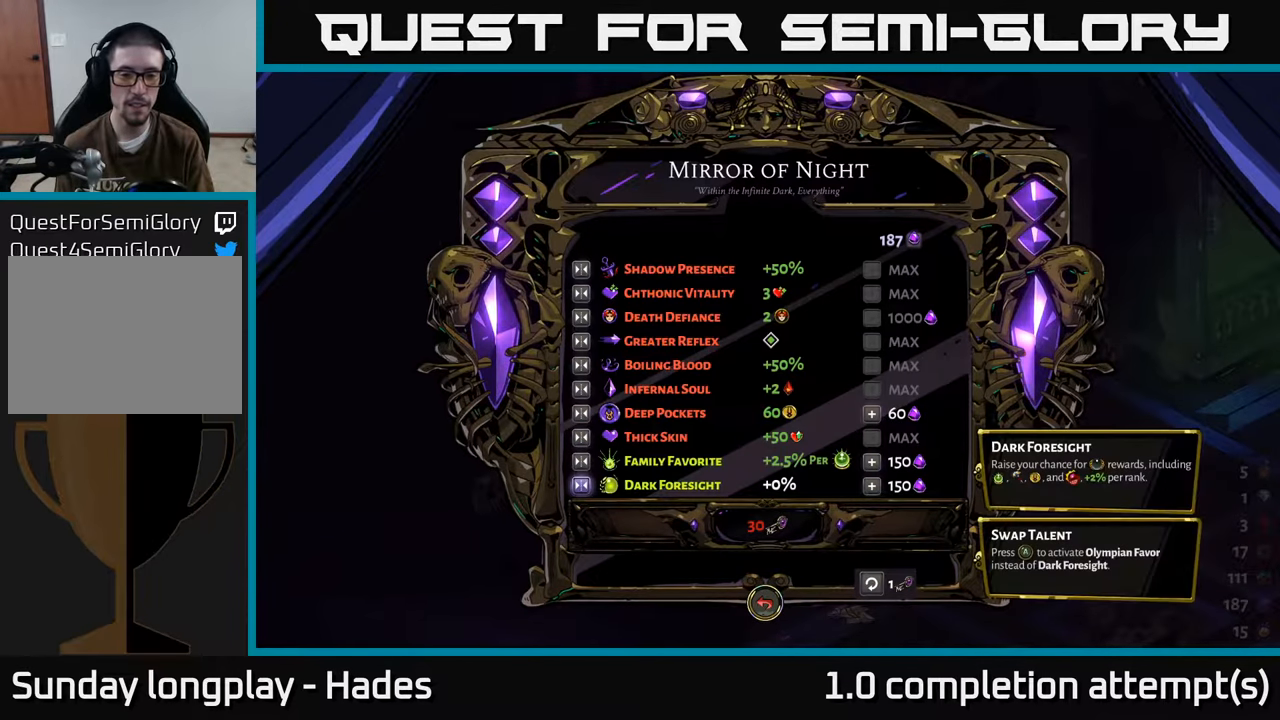
{"buttons": [], "left_stick": "center", "events": []}
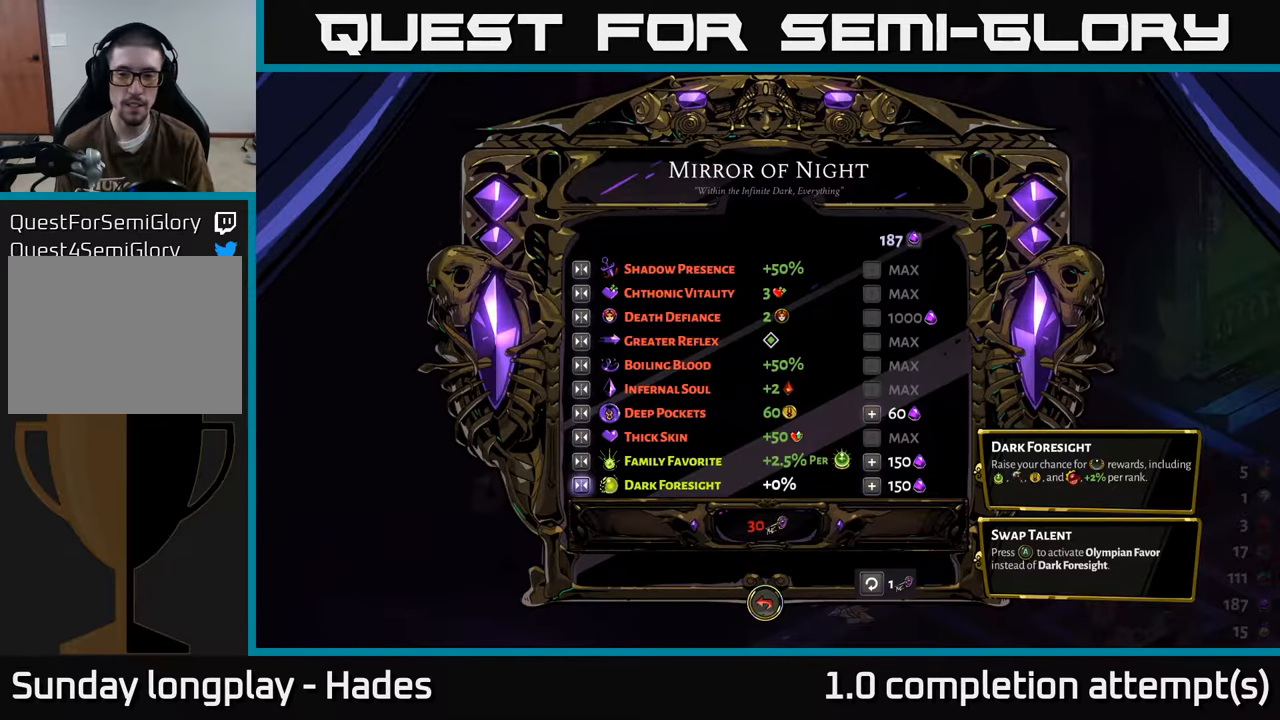
{"buttons": ["A"], "left_stick": "center", "events": [[416, "A", "down"]]}
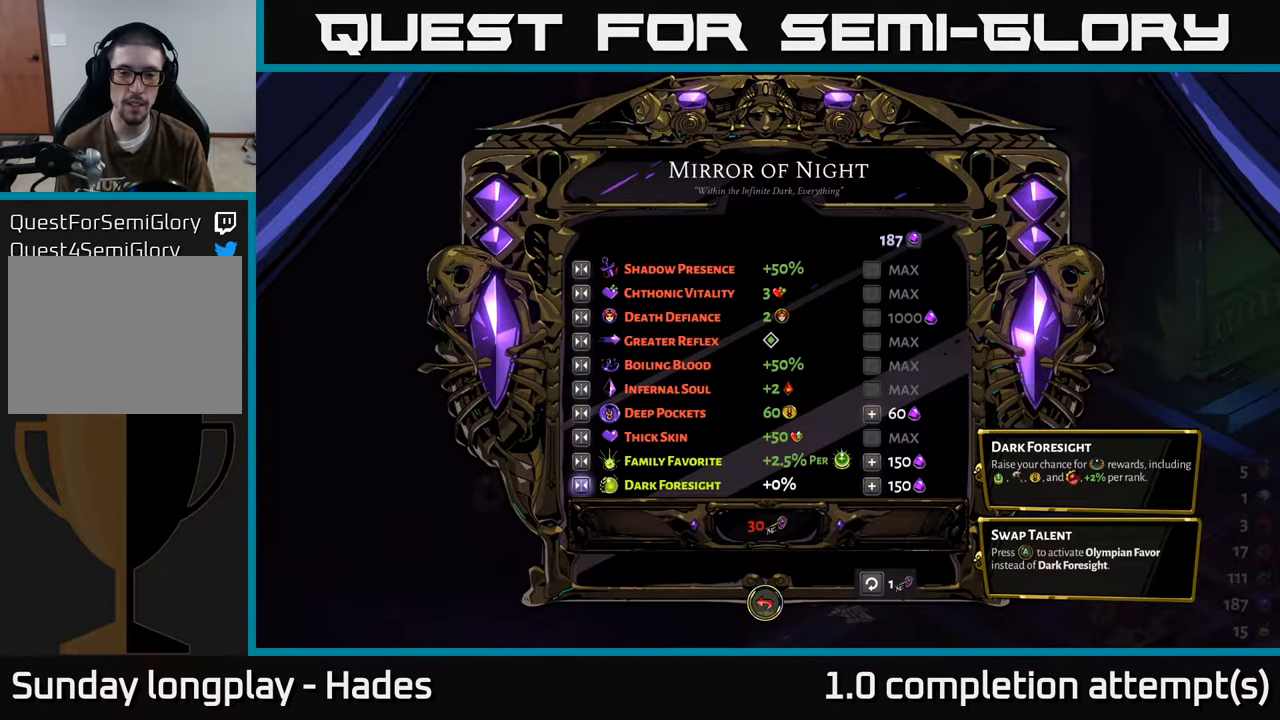
{"buttons": [], "left_stick": "center", "events": [[83, "A", "up"]]}
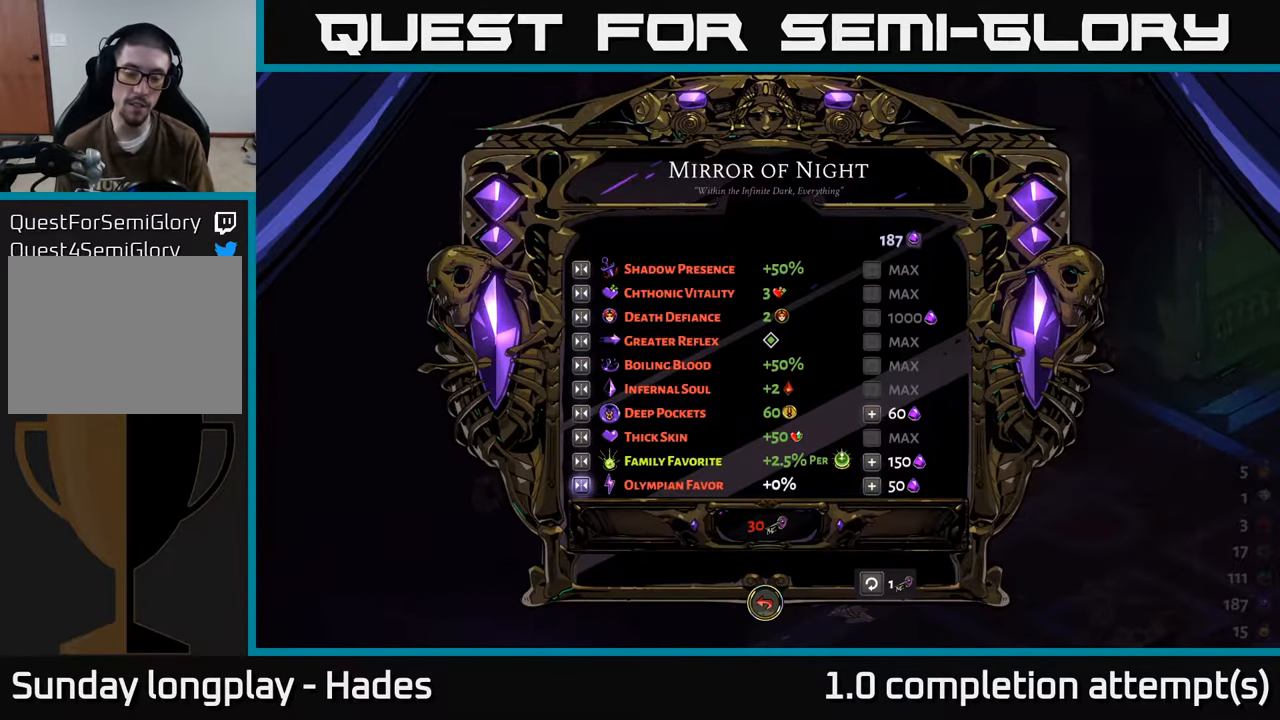
{"buttons": [], "left_stick": "center", "events": [[33, "A", "down"], [150, "A", "up"]]}
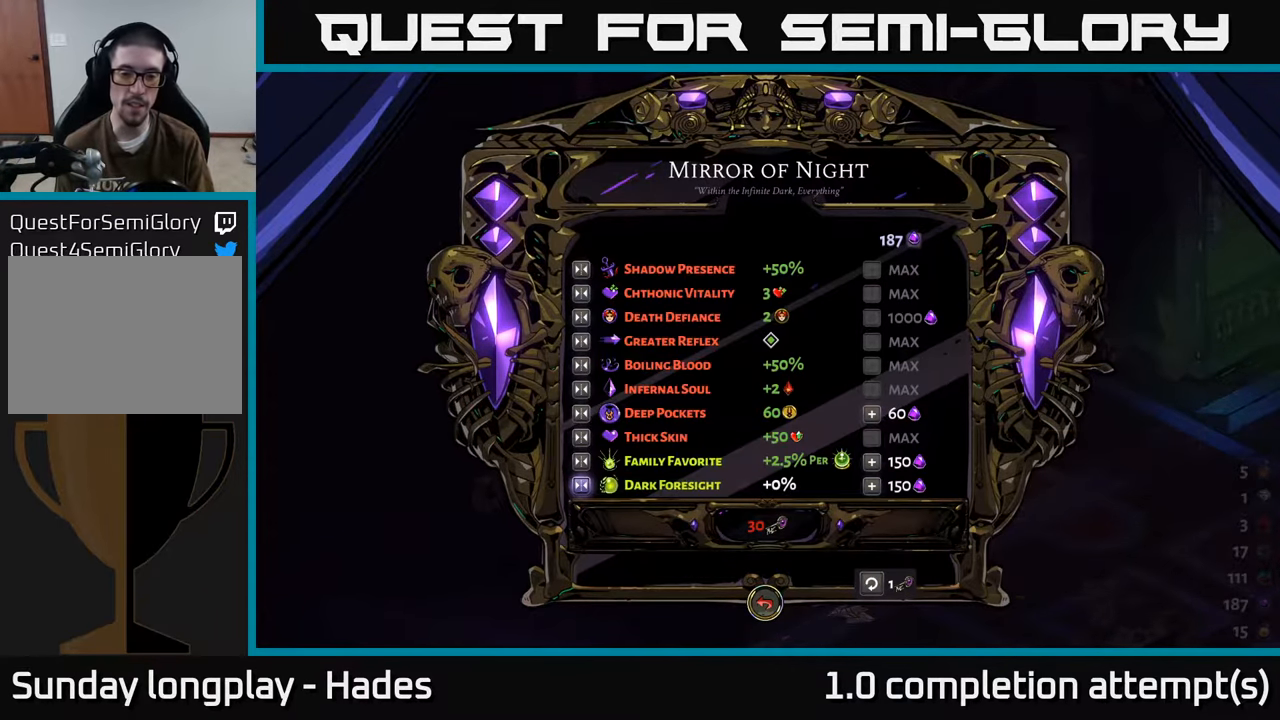
{"buttons": [], "left_stick": "center", "events": [[216, "DPAD_DOWN", "down"], [400, "DPAD_DOWN", "up"]]}
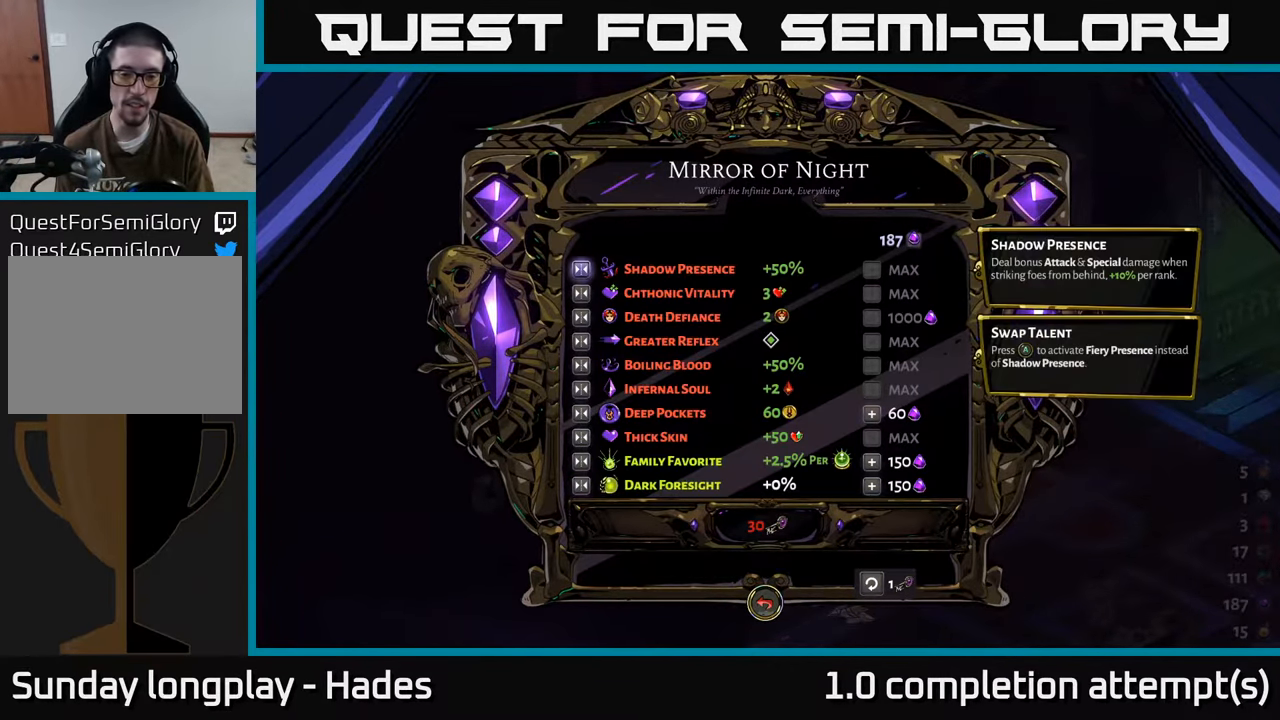
{"buttons": [], "left_stick": "center", "events": [[233, "DPAD_UP", "down"], [383, "DPAD_UP", "up"]]}
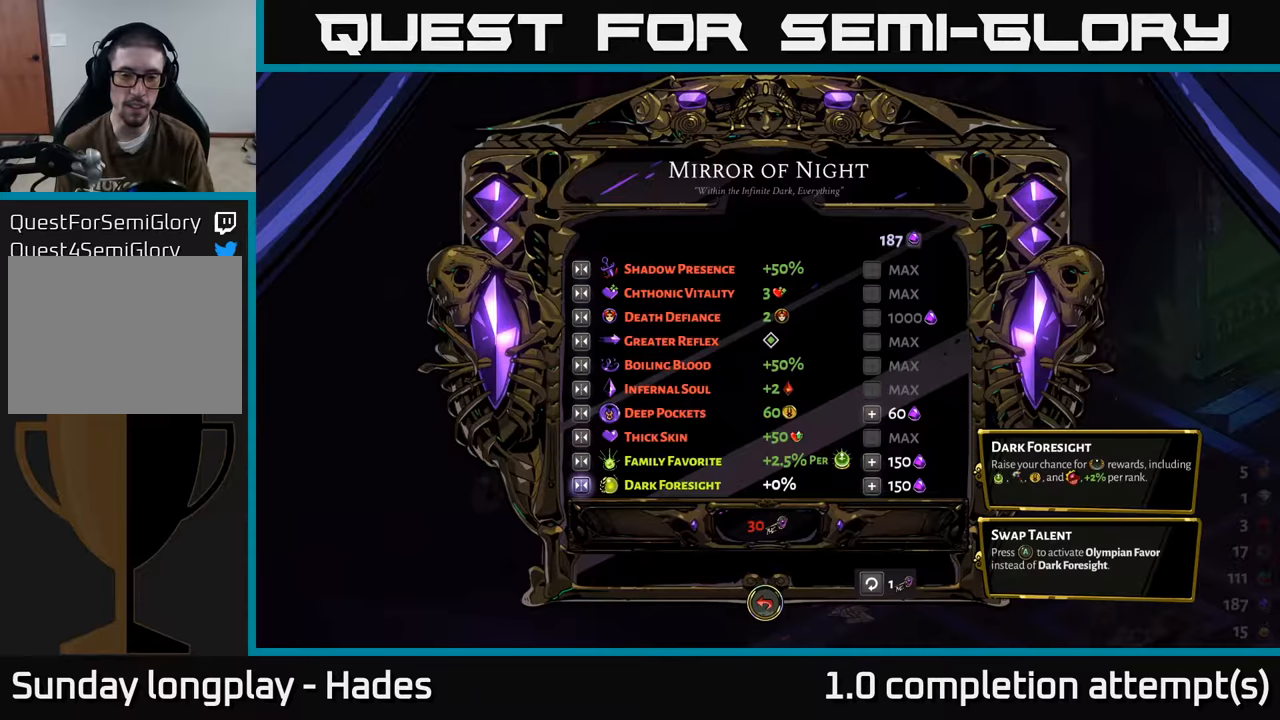
{"buttons": [], "left_stick": "center", "events": [[167, "DPAD_UP", "down"], [283, "DPAD_UP", "up"], [400, "DPAD_RIGHT", "down"], [500, "DPAD_RIGHT", "up"]]}
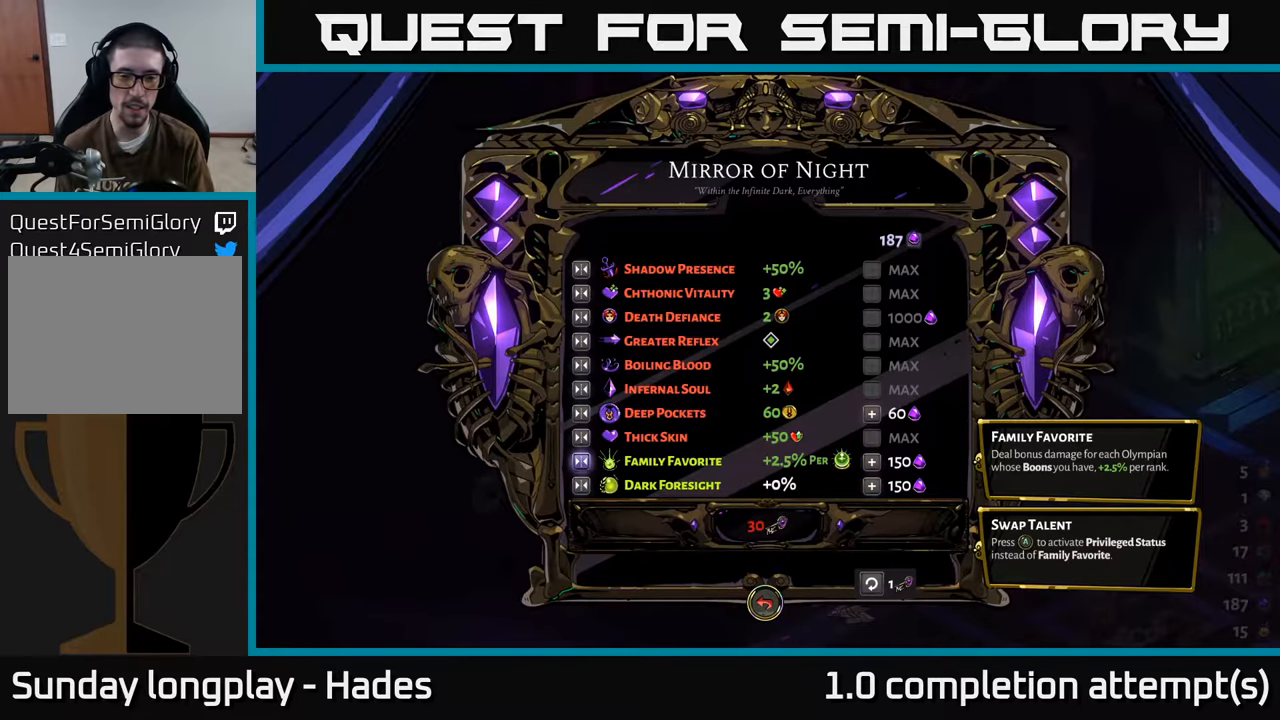
{"buttons": [], "left_stick": "center", "events": []}
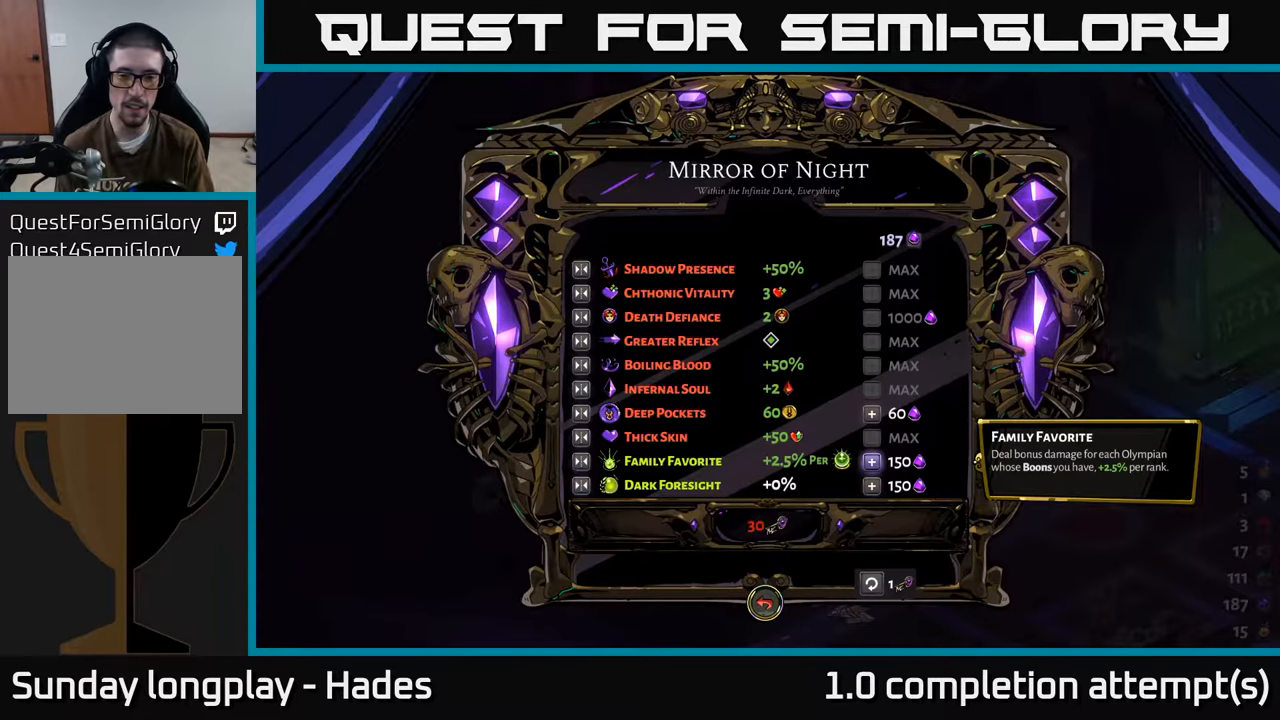
{"buttons": [], "left_stick": "center", "events": [[83, "A", "down"], [150, "A", "up"]]}
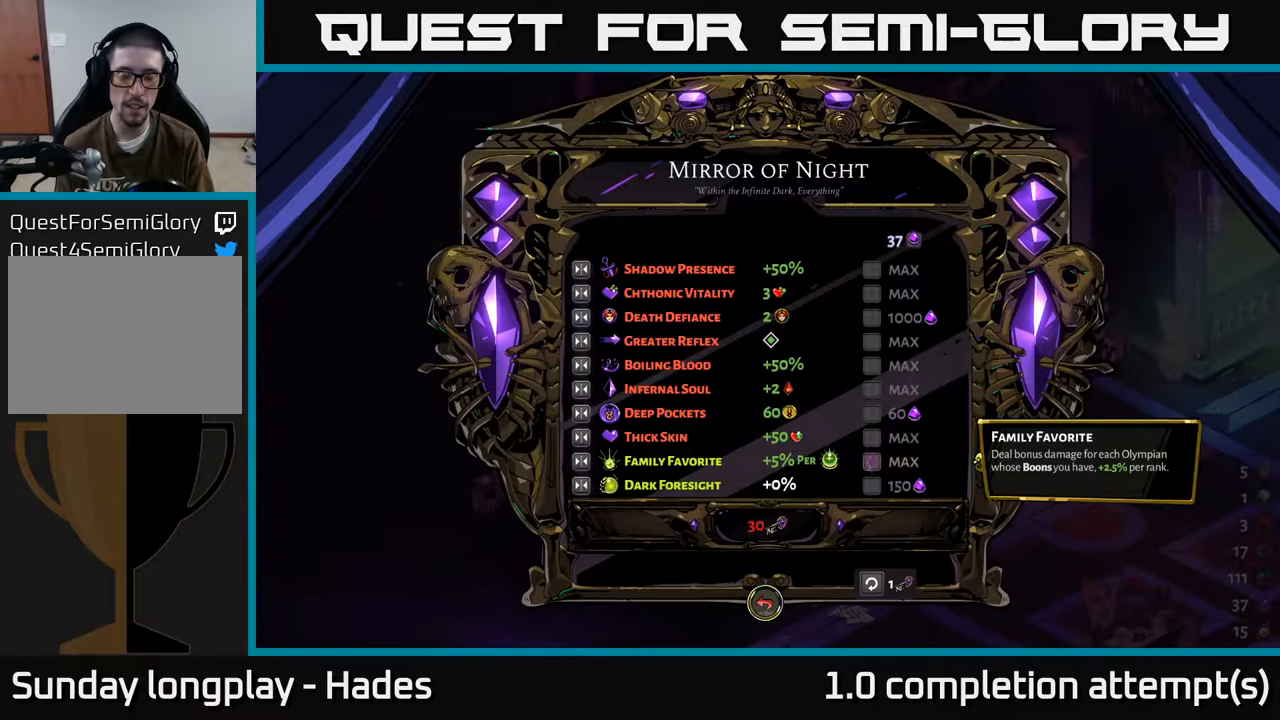
{"buttons": [], "left_stick": "center", "events": []}
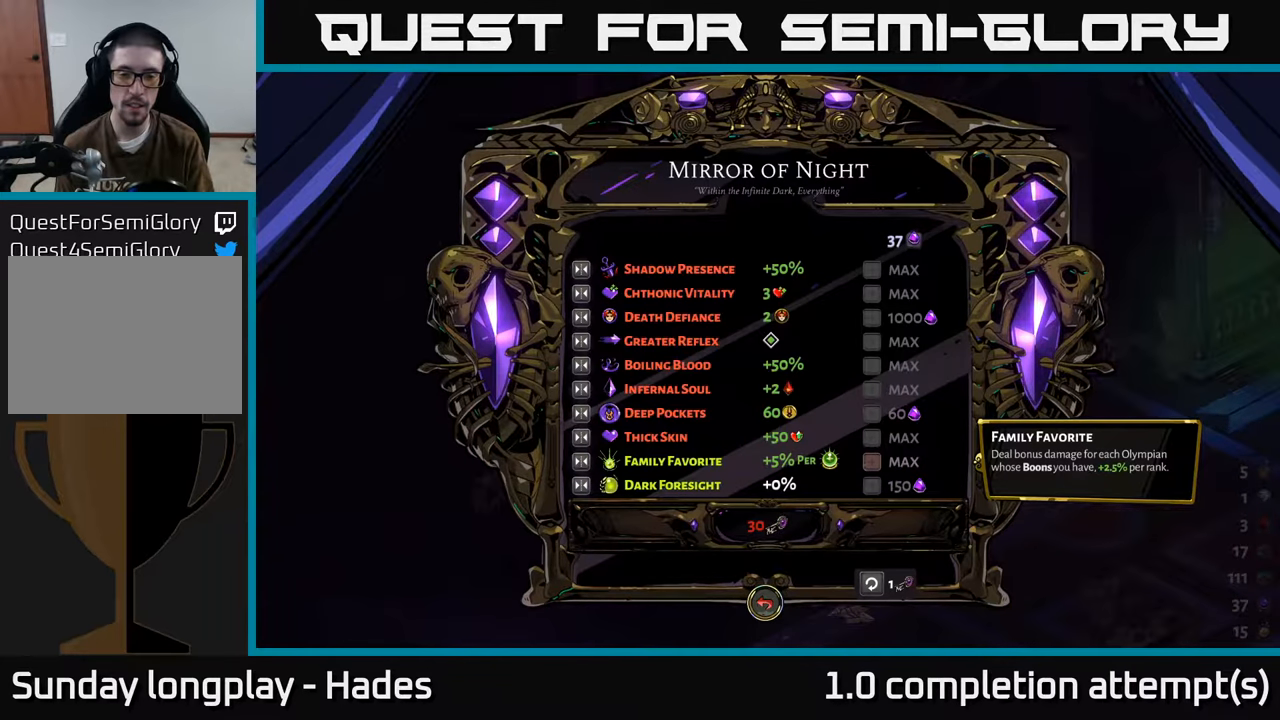
{"buttons": [], "left_stick": "center", "events": []}
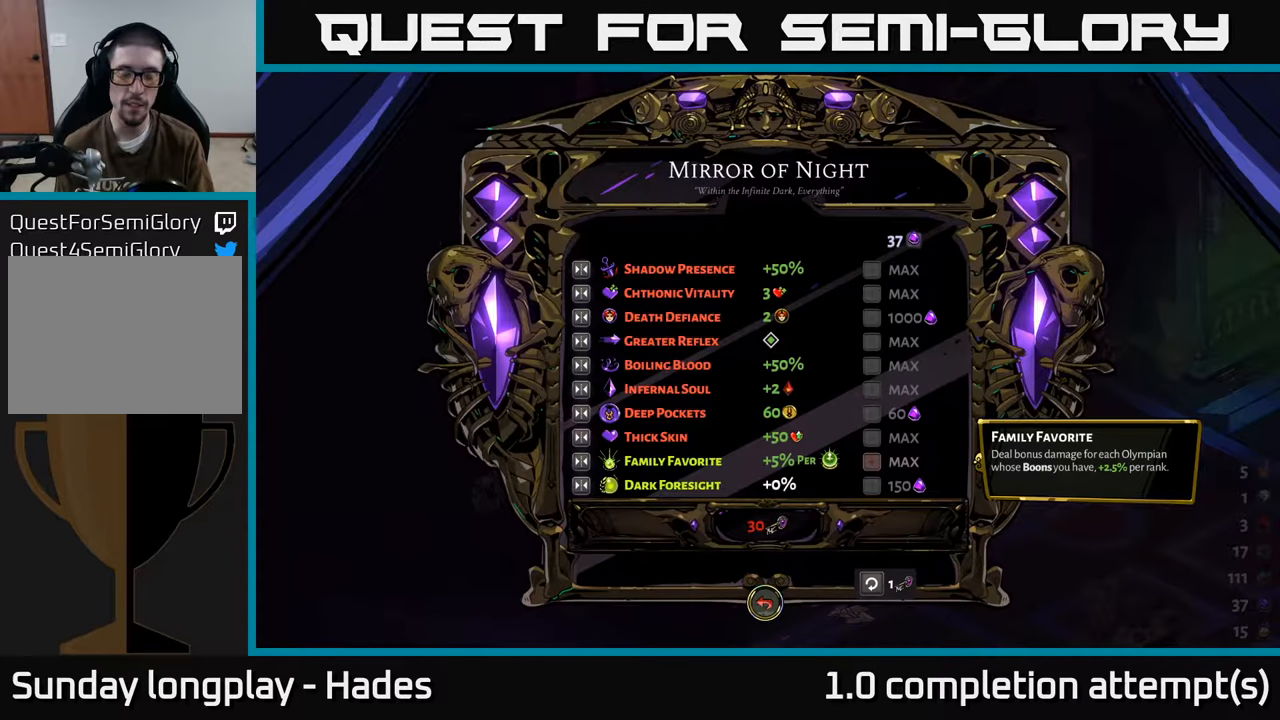
{"buttons": [], "left_stick": "center", "events": []}
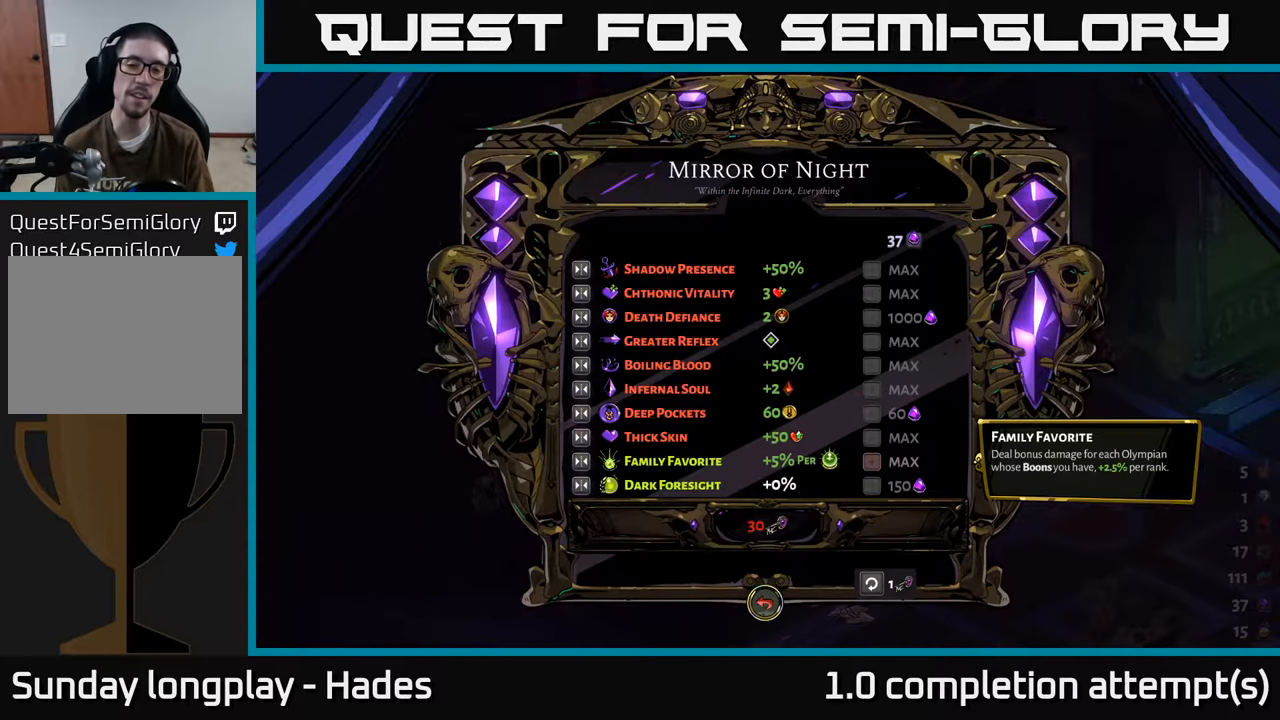
{"buttons": [], "left_stick": "center", "events": []}
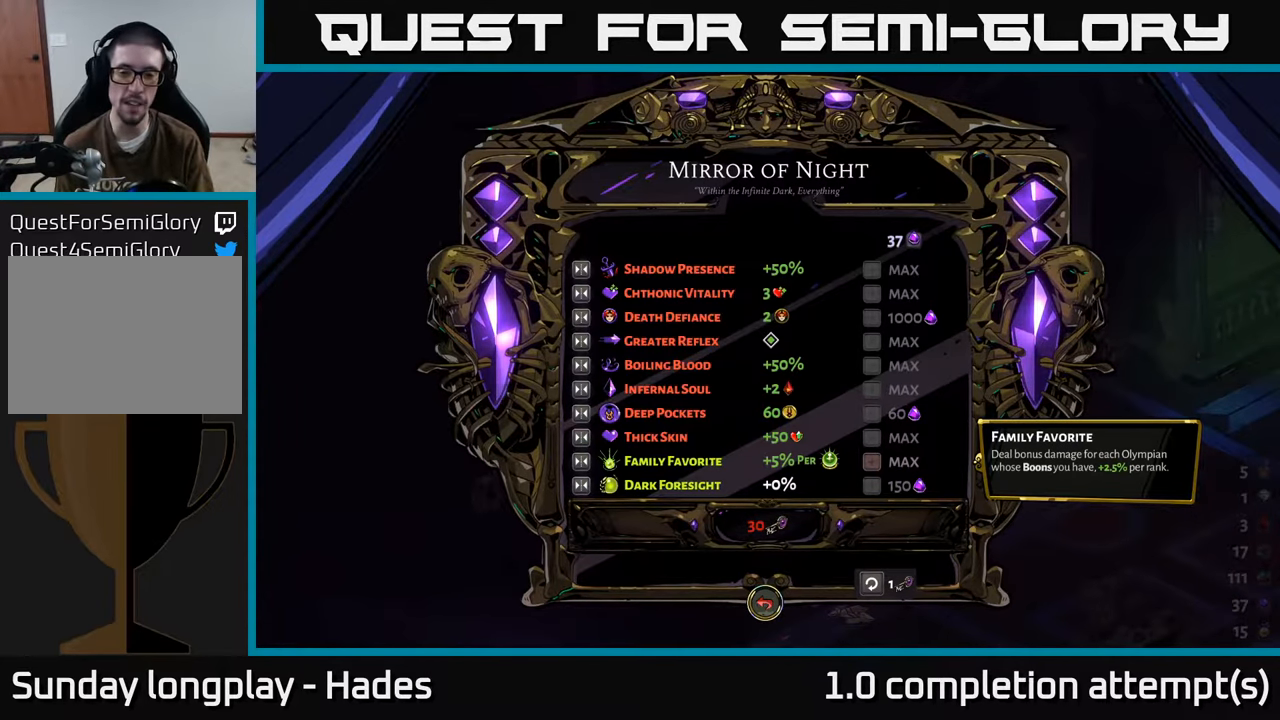
{"buttons": ["DPAD_DOWN"], "left_stick": "center", "events": [[500, "DPAD_DOWN", "down"]]}
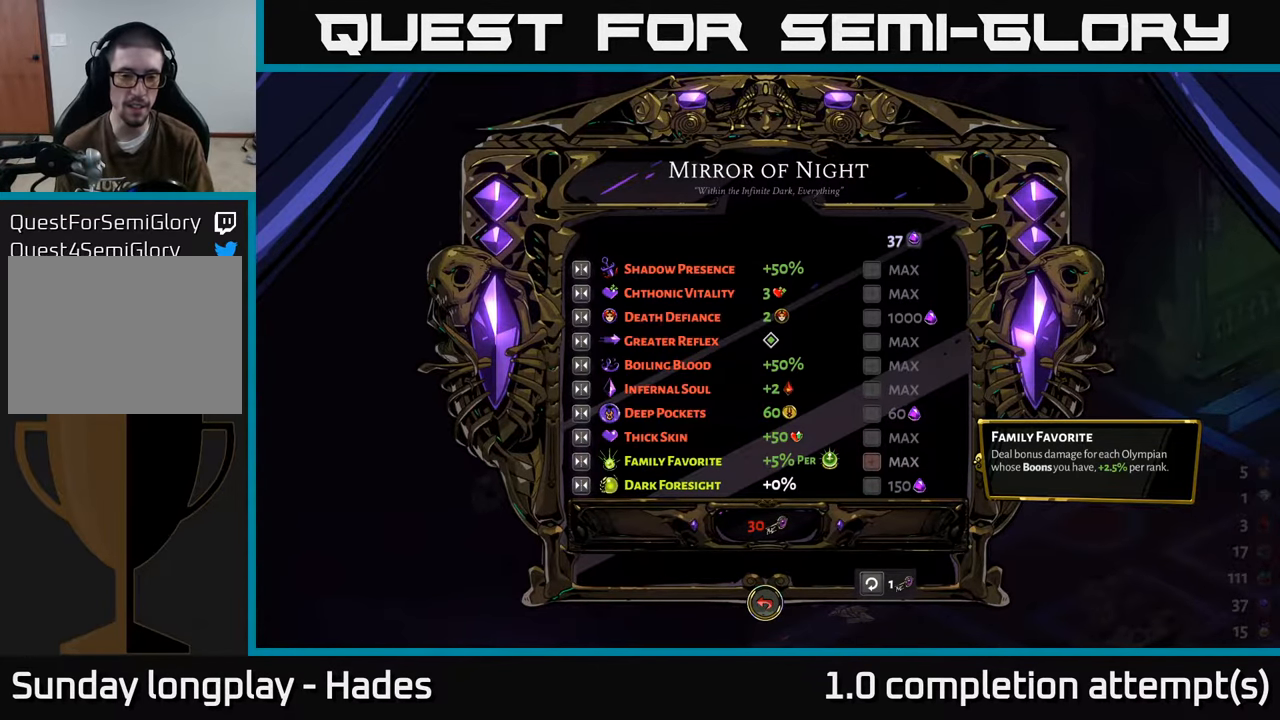
{"buttons": [], "left_stick": "center", "events": [[117, "DPAD_DOWN", "up"], [250, "DPAD_DOWN", "down"], [400, "DPAD_DOWN", "up"]]}
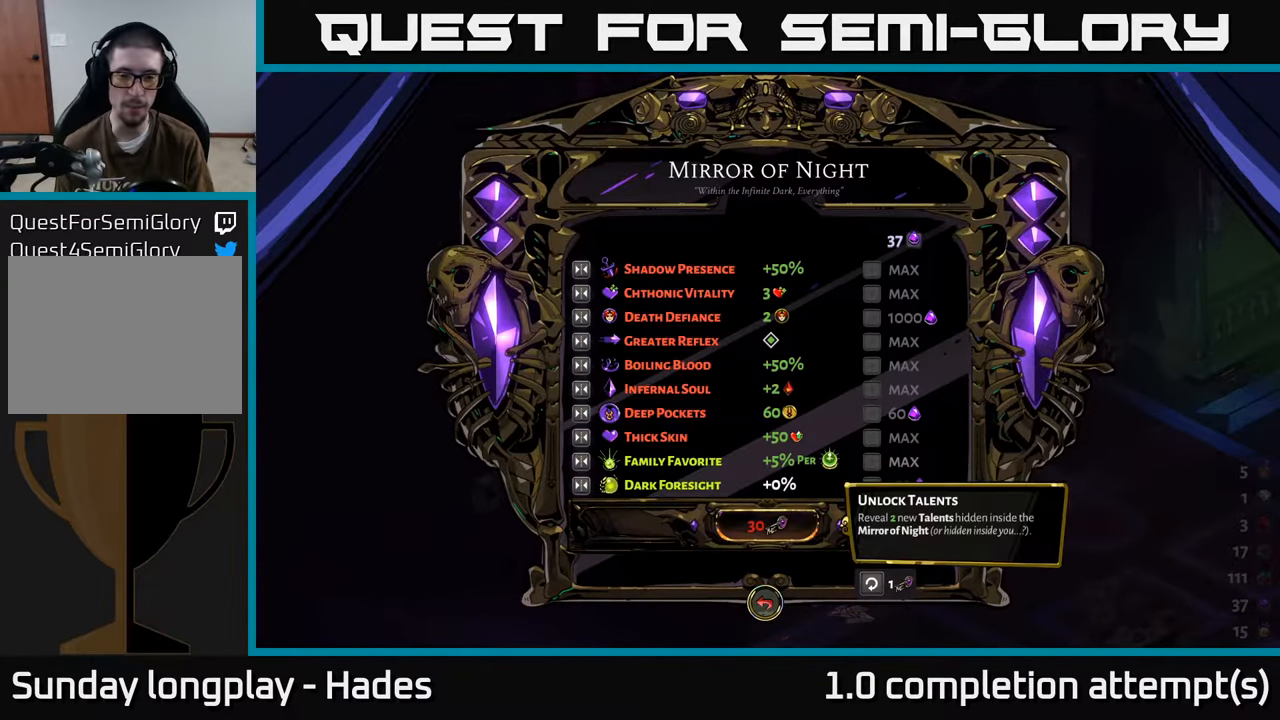
{"buttons": [], "left_stick": "center", "events": []}
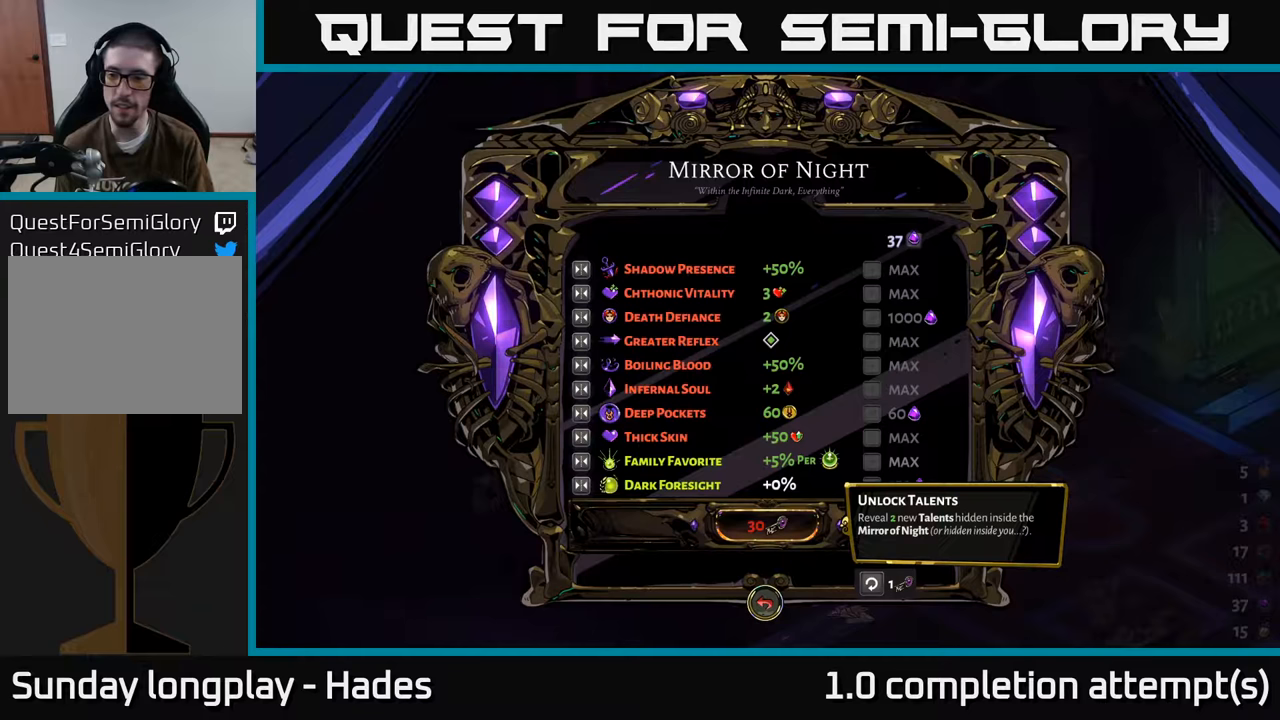
{"buttons": ["DPAD_UP"], "left_stick": "center", "events": [[500, "DPAD_UP", "down"]]}
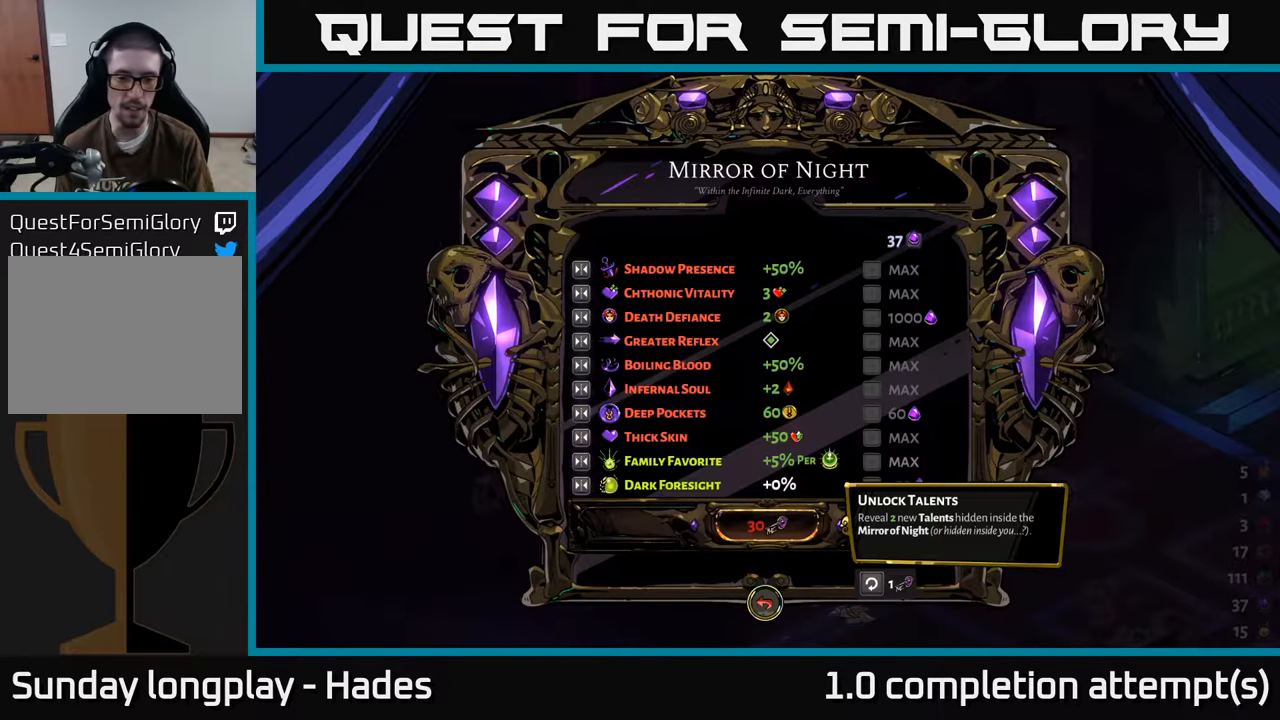
{"buttons": [], "left_stick": "center", "events": [[150, "DPAD_UP", "up"]]}
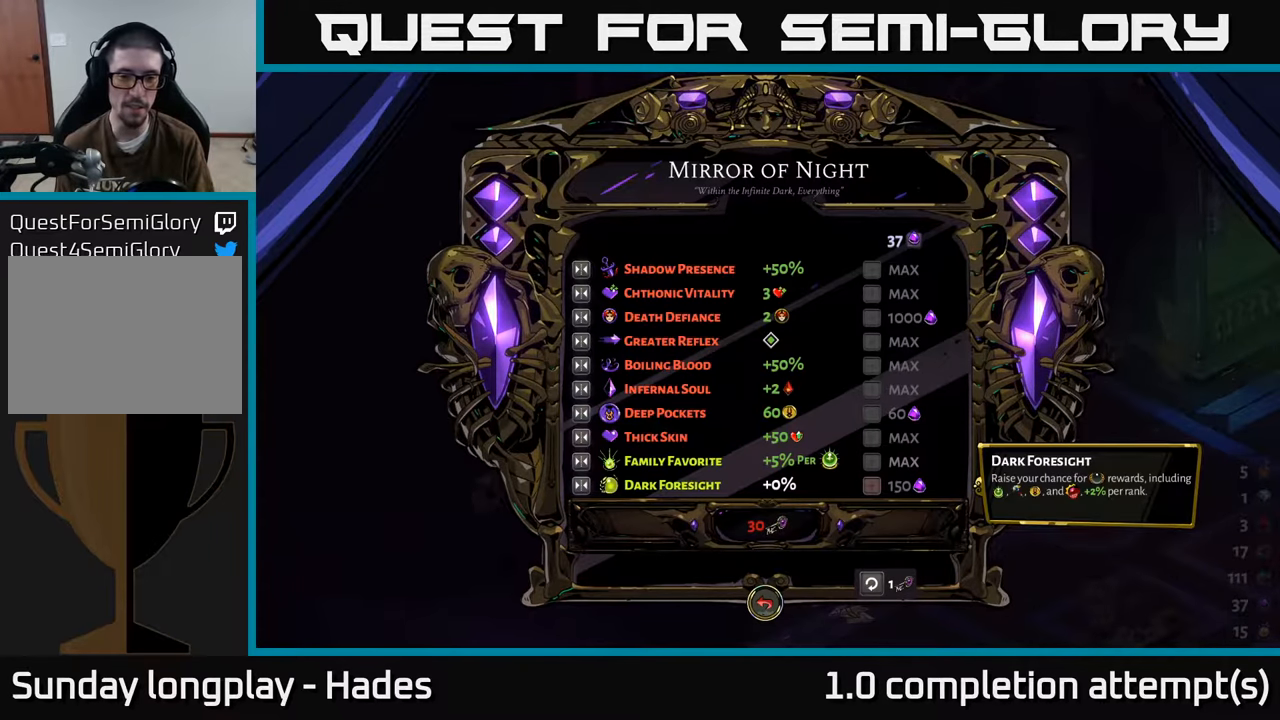
{"buttons": ["DPAD_RIGHT"], "left_stick": "center", "events": [[484, "DPAD_RIGHT", "down"]]}
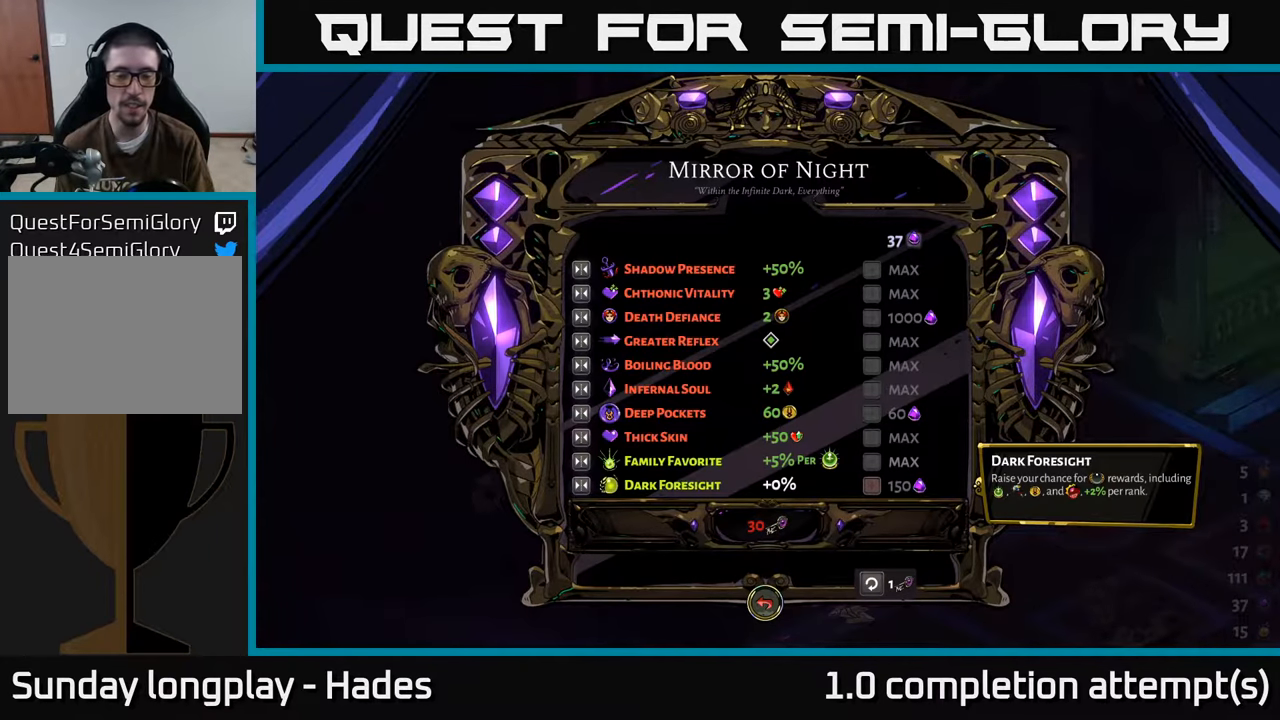
{"buttons": [], "left_stick": "center", "events": [[117, "DPAD_RIGHT", "up"]]}
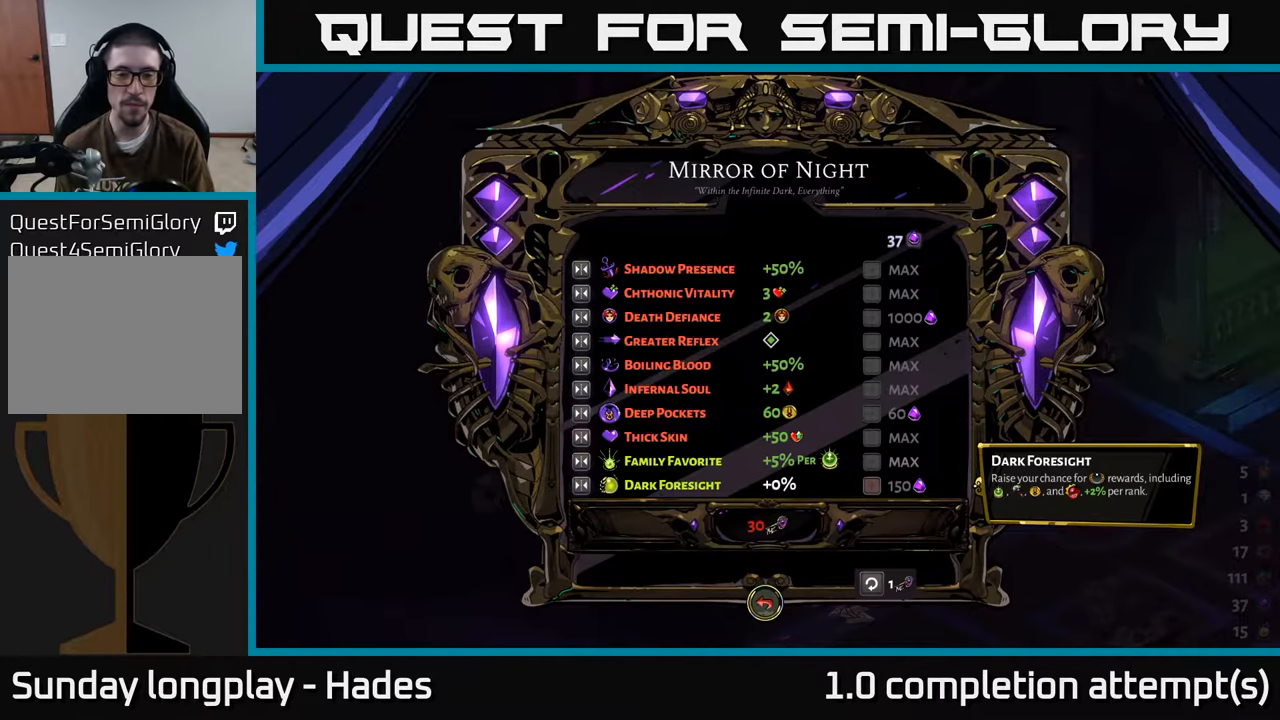
{"buttons": [], "left_stick": "center", "events": [[34, "B", "down"], [100, "B", "up"]]}
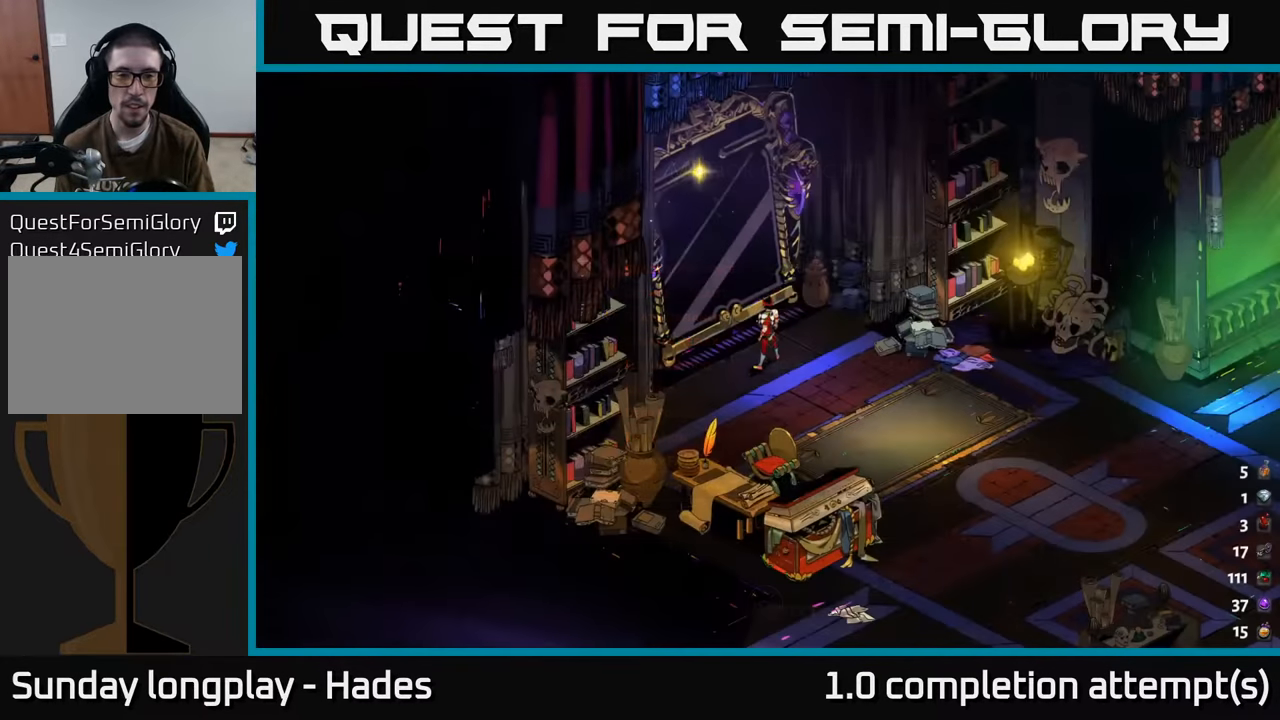
{"buttons": [], "left_stick": "right", "events": [[184, "left_stick", "right"]]}
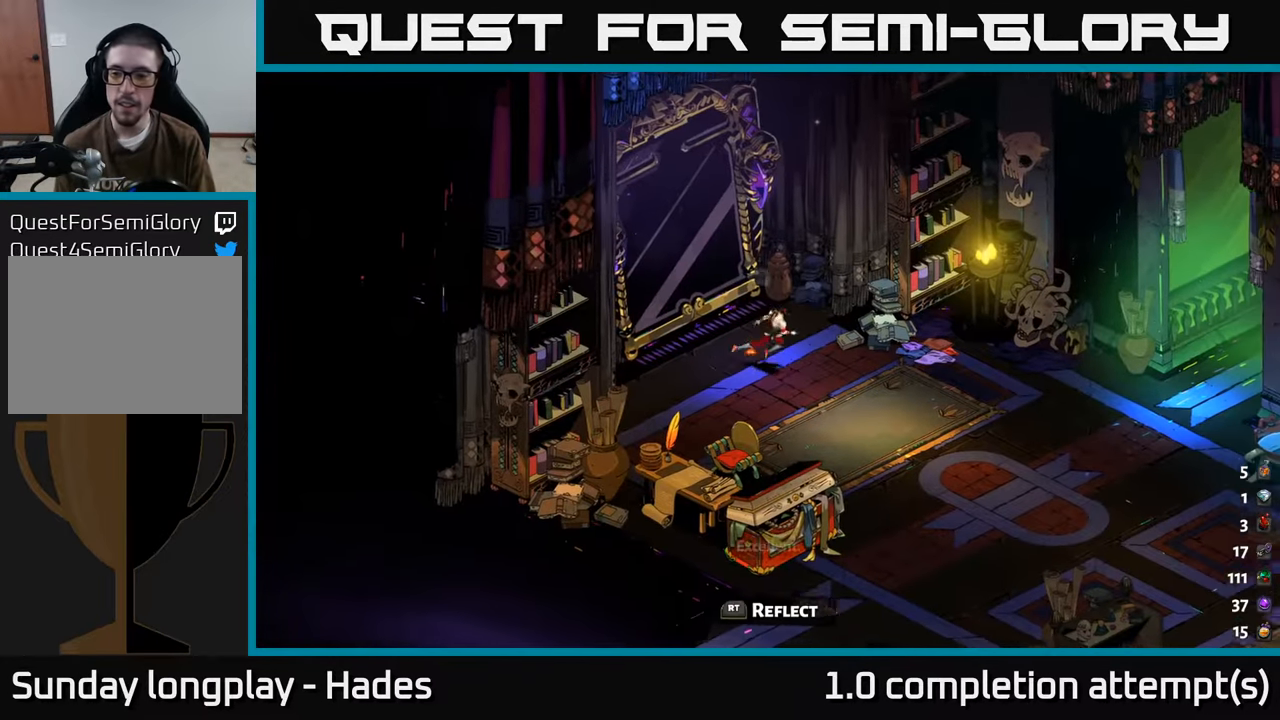
{"buttons": [], "left_stick": "right", "events": [[234, "A", "down"], [467, "A", "up"]]}
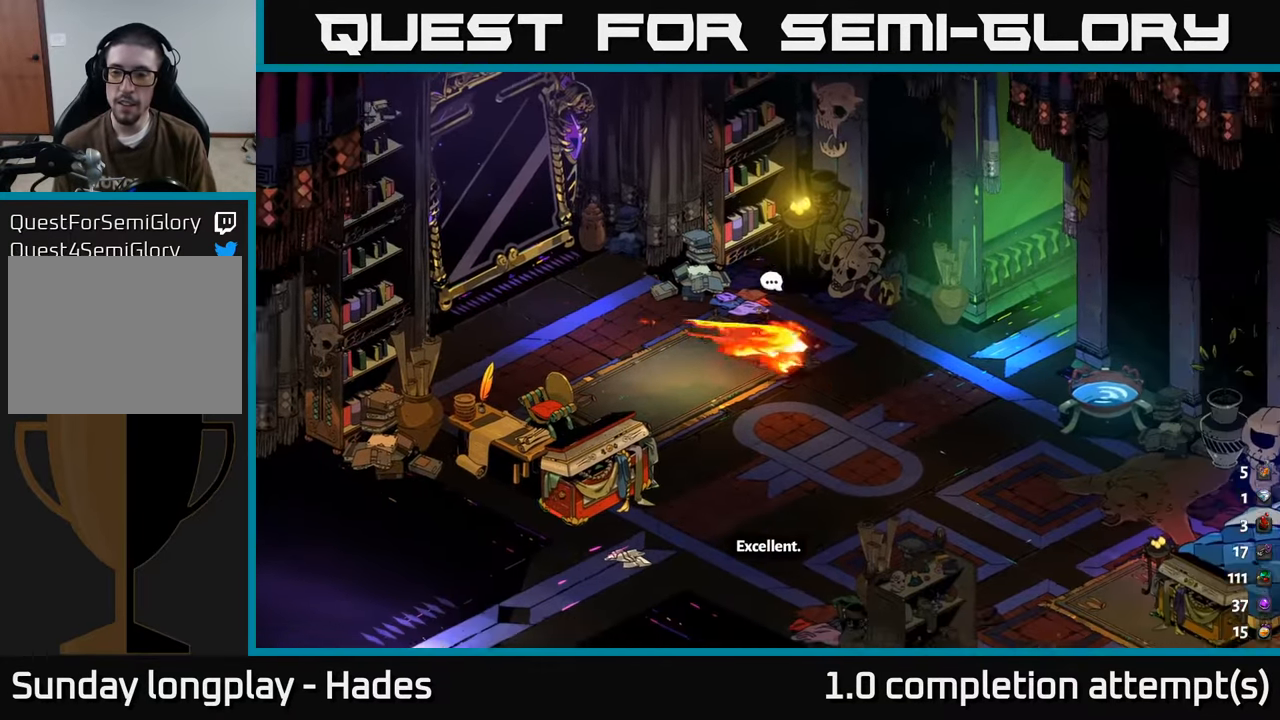
{"buttons": [], "left_stick": "up-right", "events": [[434, "left_stick", "up-right"]]}
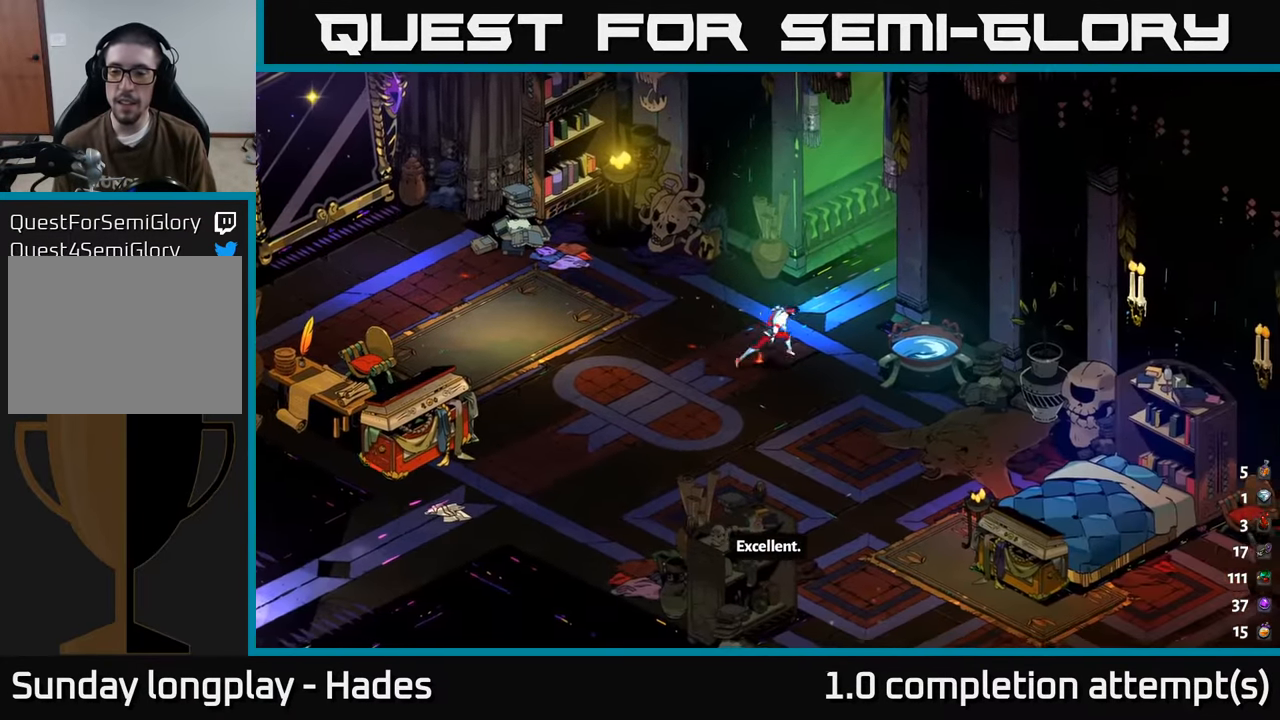
{"buttons": [], "left_stick": "up-right", "events": [[167, "A", "down"], [234, "A", "up"], [350, "A", "down"], [434, "A", "up"]]}
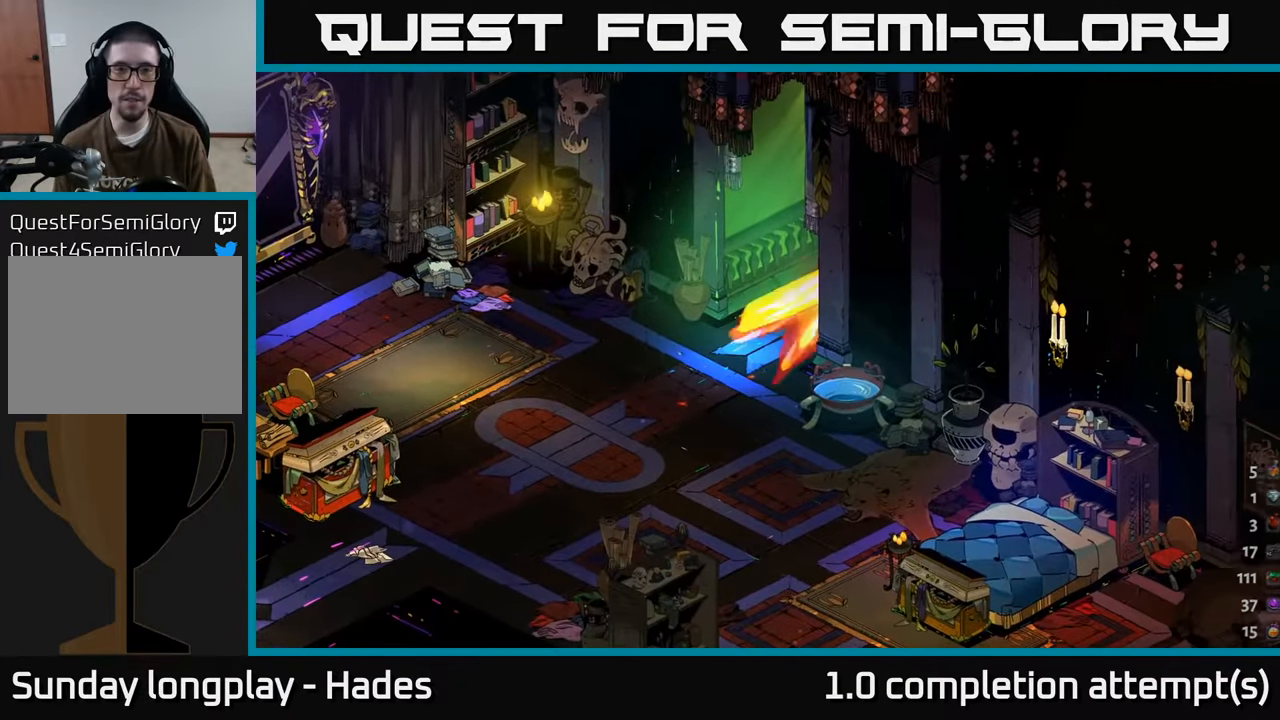
{"buttons": [], "left_stick": "up-right", "events": []}
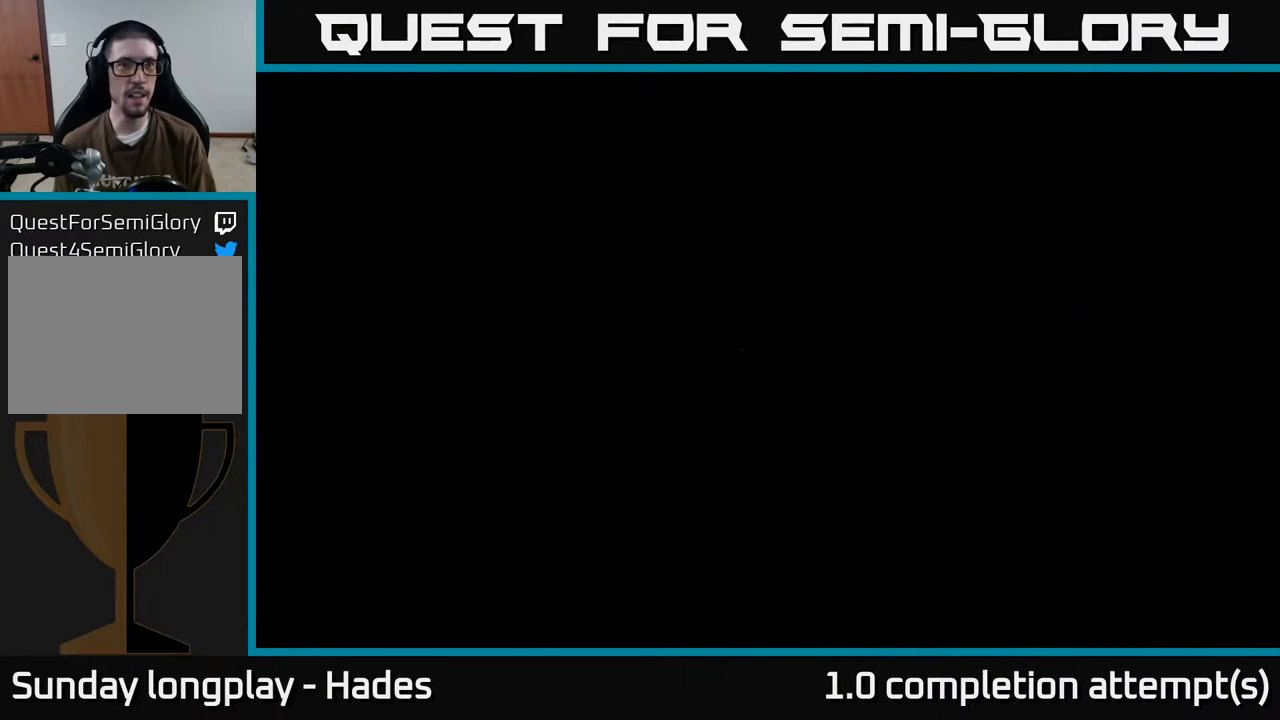
{"buttons": [], "left_stick": "center", "events": [[283, "left_stick", "center"]]}